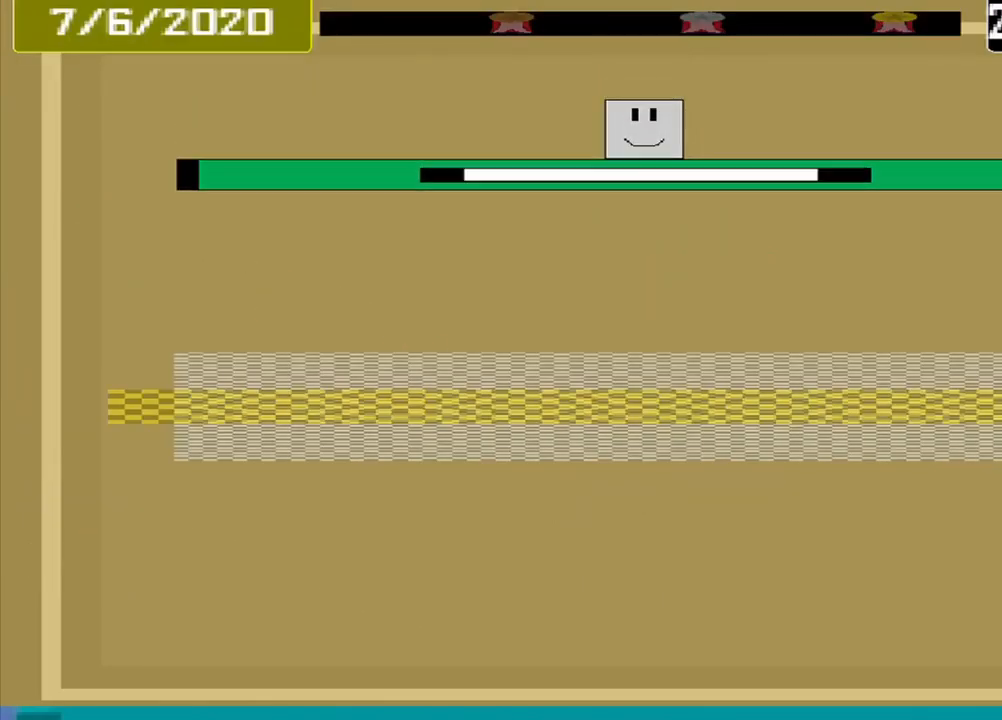
Gameplay with a controller (PlayStation layout); each line is a JSON object with the inputs held at the frame after it. "events" lists button and stick changes between this image and that frame as [ms after this image, input, new state], when the widget could be followed in between. Not read: L3 R3 left_stick right_stick.
{"buttons": [], "events": []}
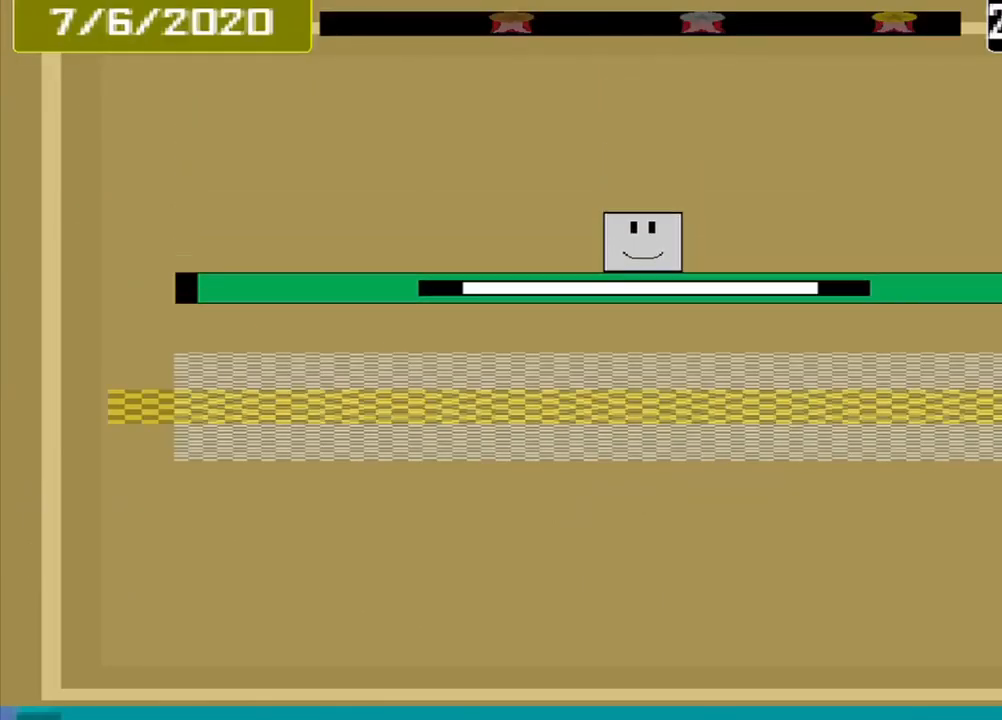
{"buttons": [], "events": []}
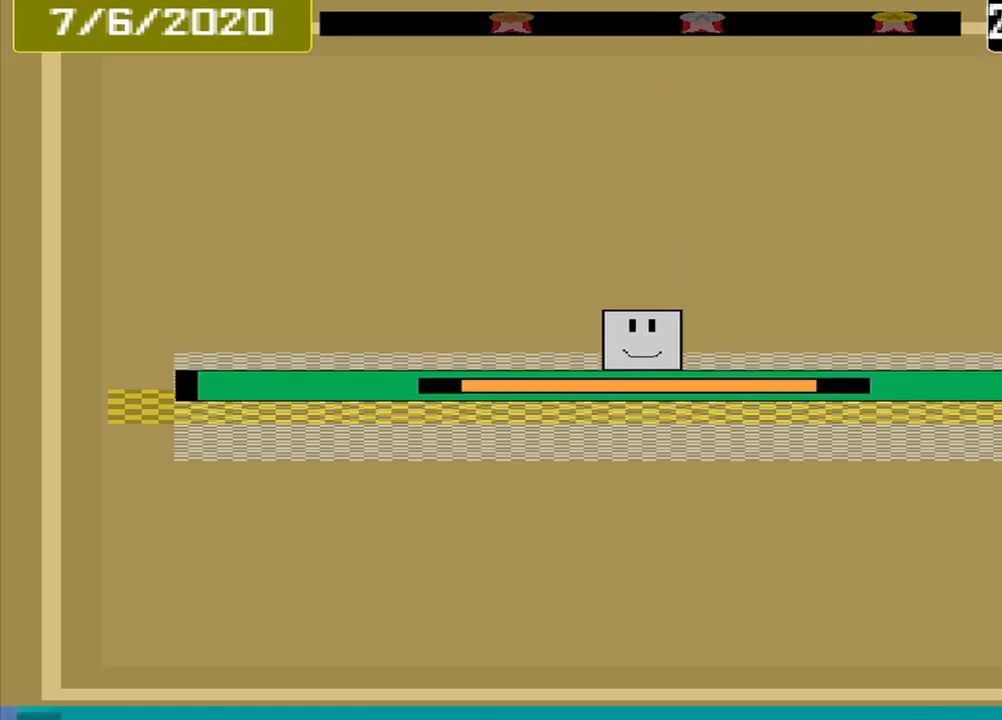
{"buttons": [], "events": [[42, "CROSS", "down"], [125, "CROSS", "up"]]}
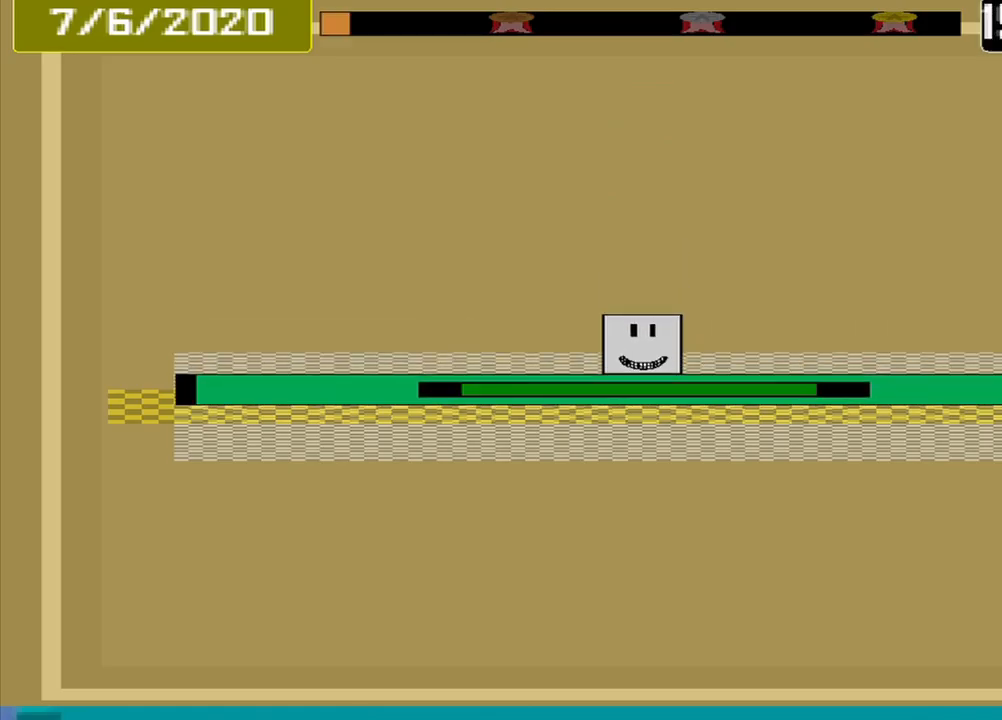
{"buttons": [], "events": []}
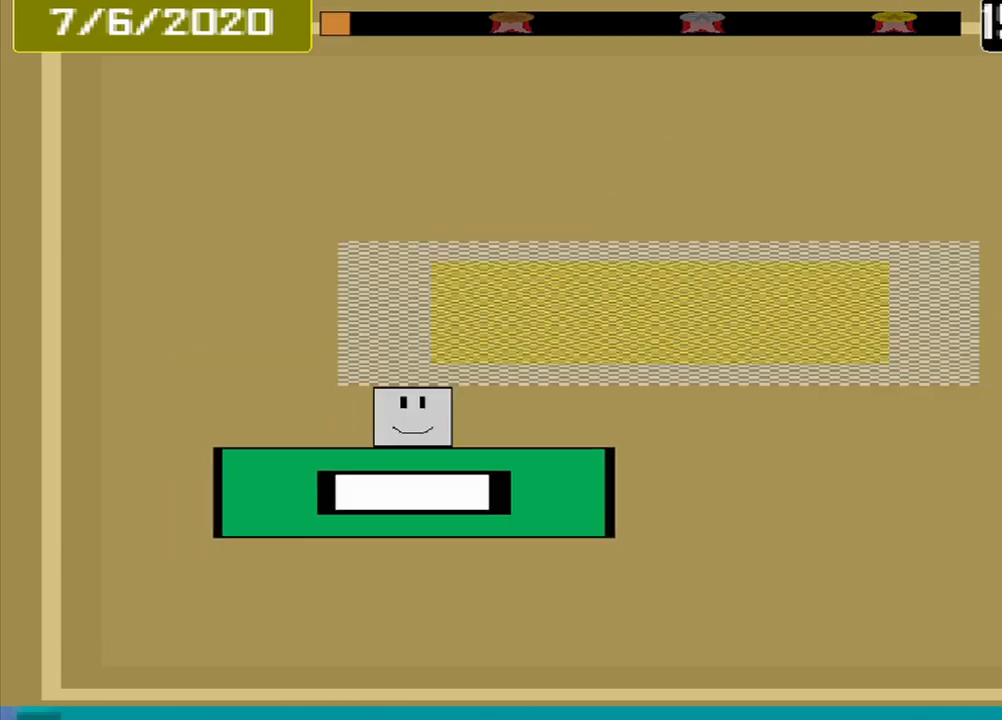
{"buttons": [], "events": []}
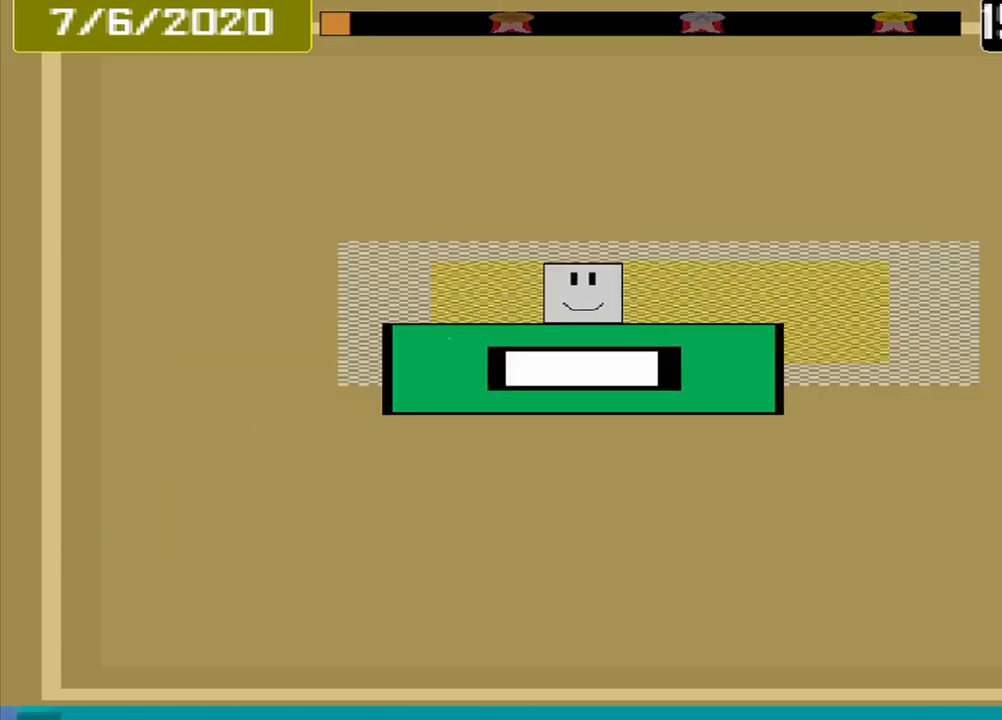
{"buttons": [], "events": [[167, "CROSS", "down"], [334, "CROSS", "up"]]}
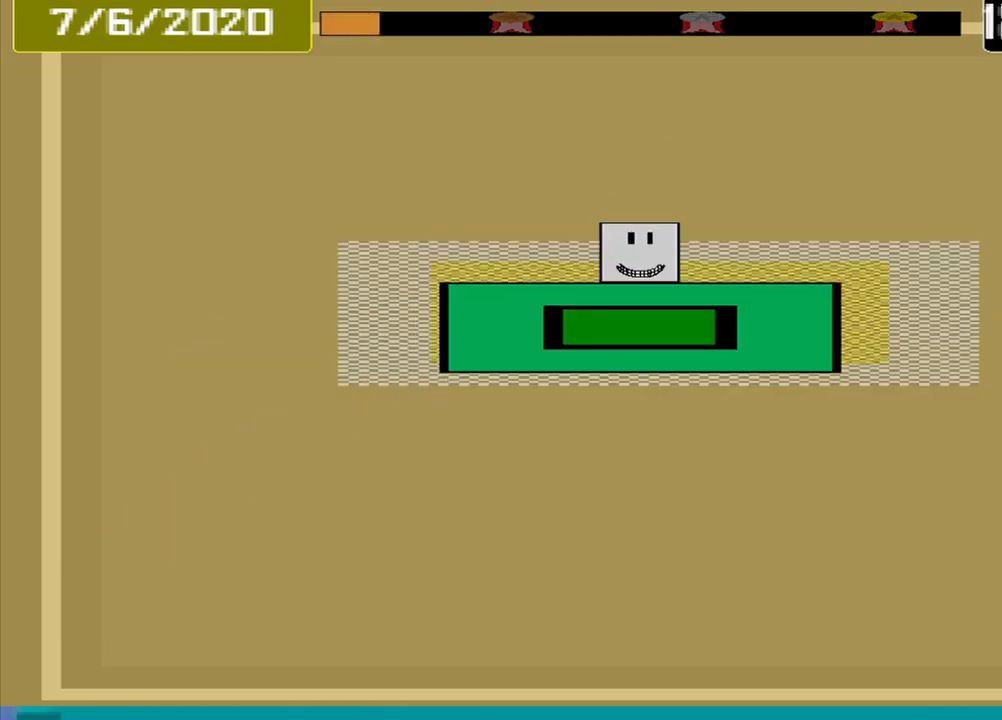
{"buttons": [], "events": []}
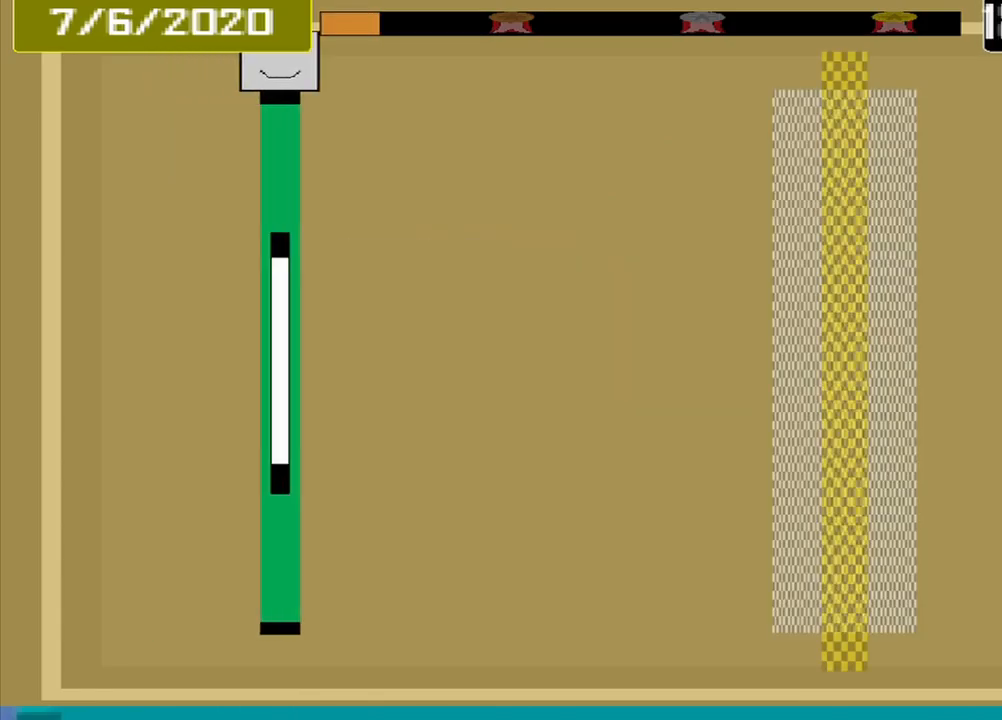
{"buttons": [], "events": []}
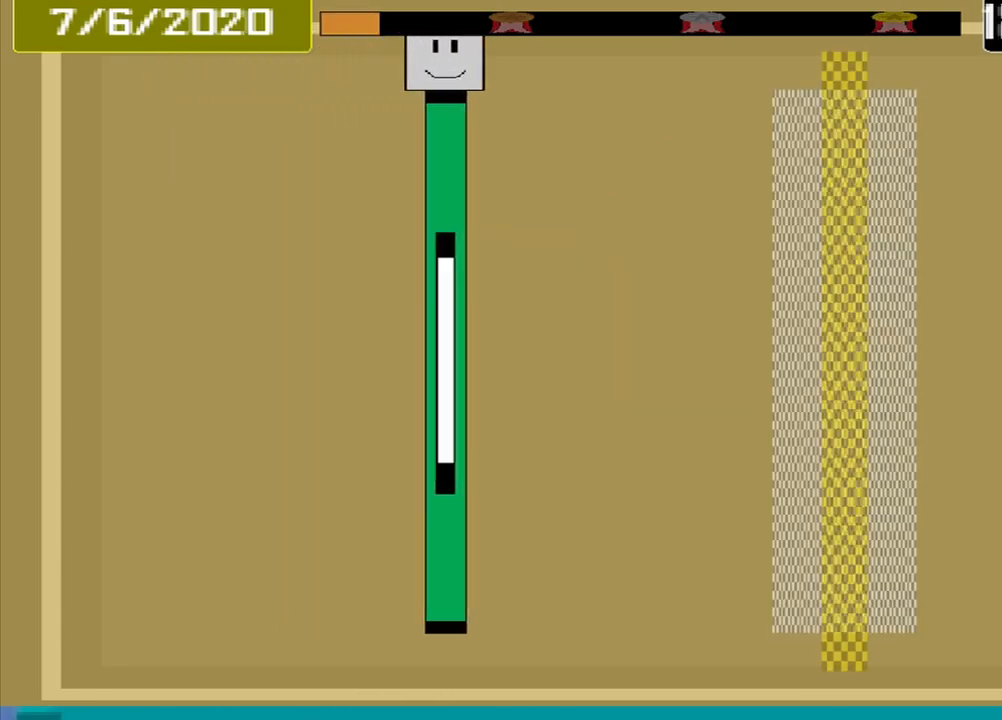
{"buttons": [], "events": []}
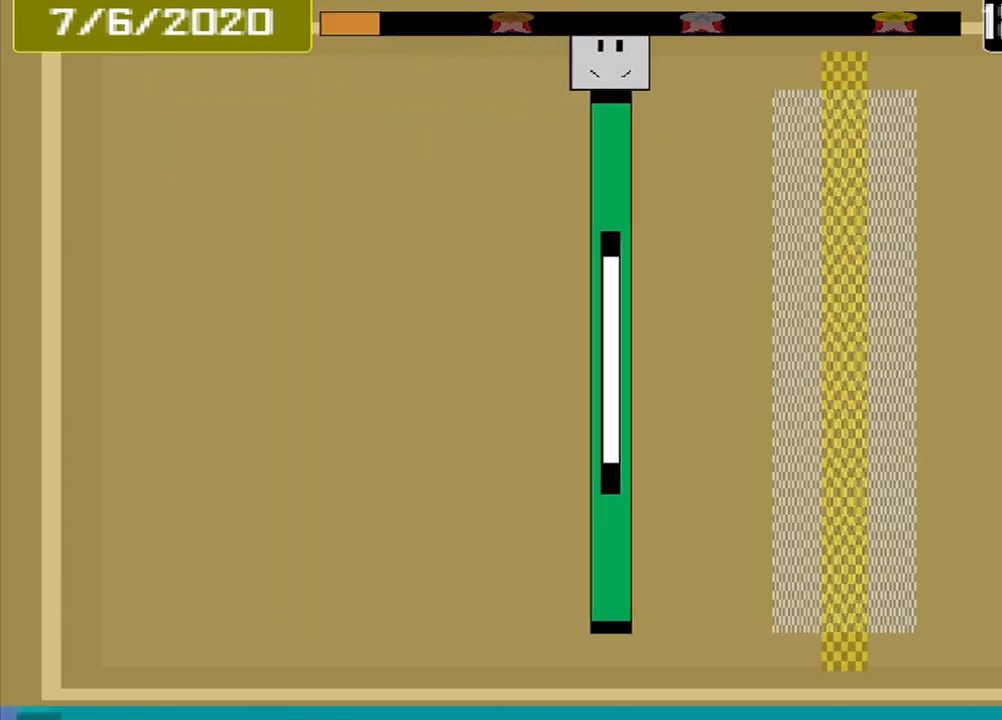
{"buttons": [], "events": []}
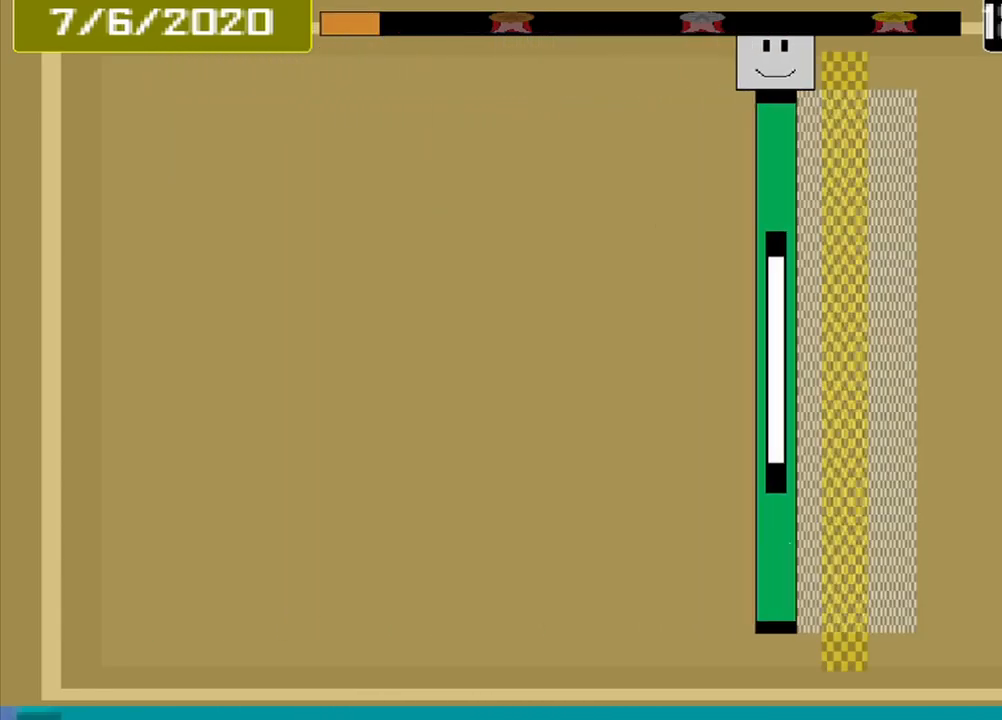
{"buttons": [], "events": [[250, "CROSS", "down"], [334, "CROSS", "up"]]}
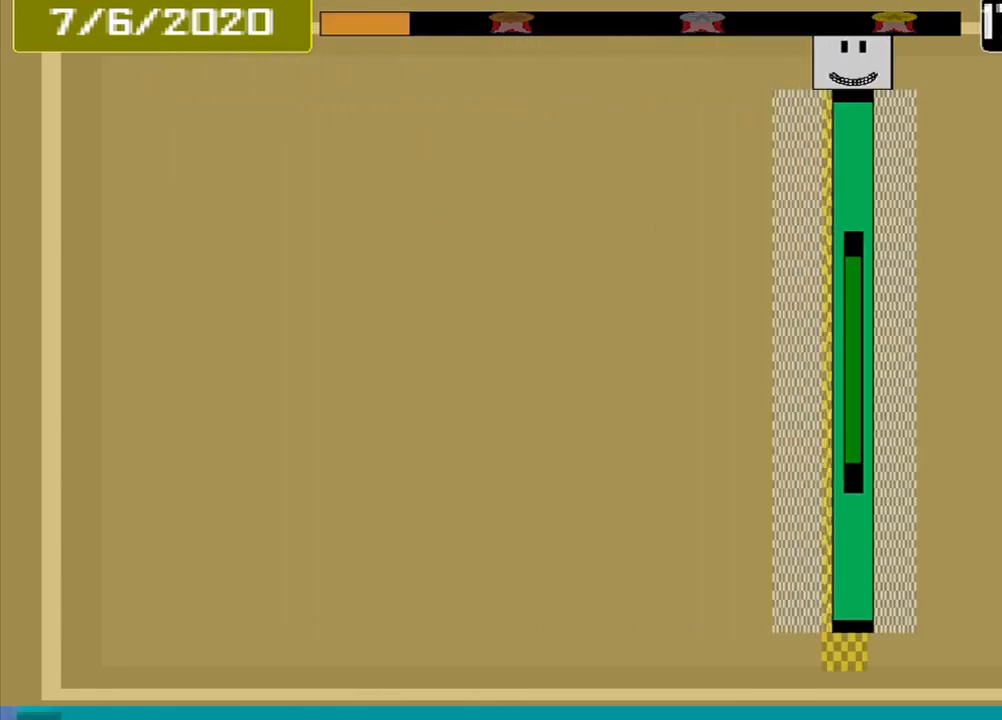
{"buttons": [], "events": []}
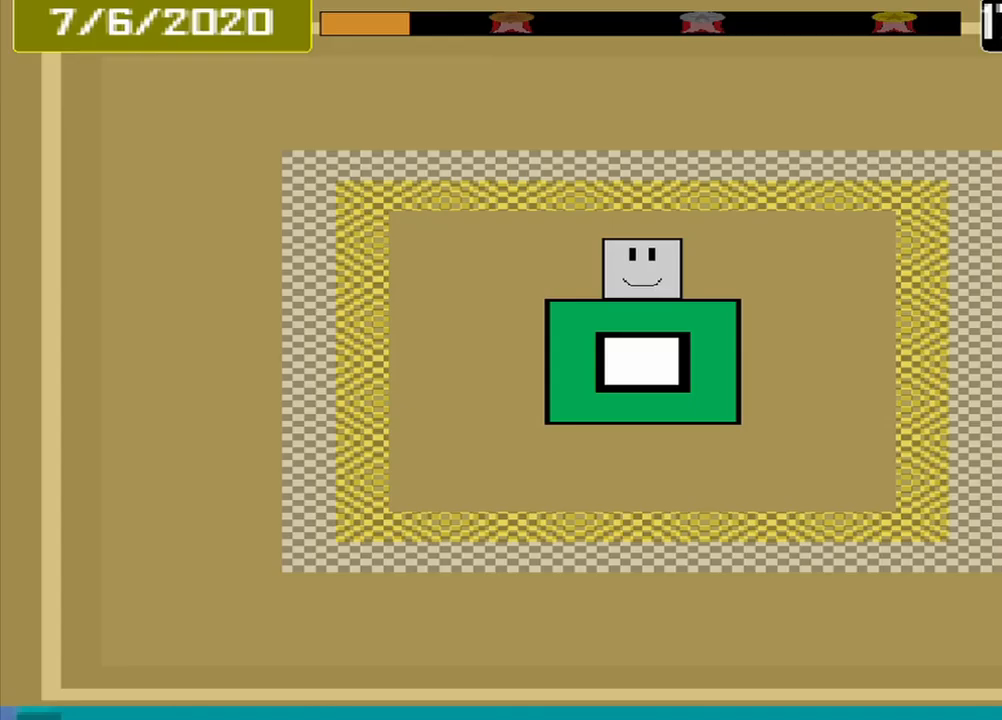
{"buttons": [], "events": []}
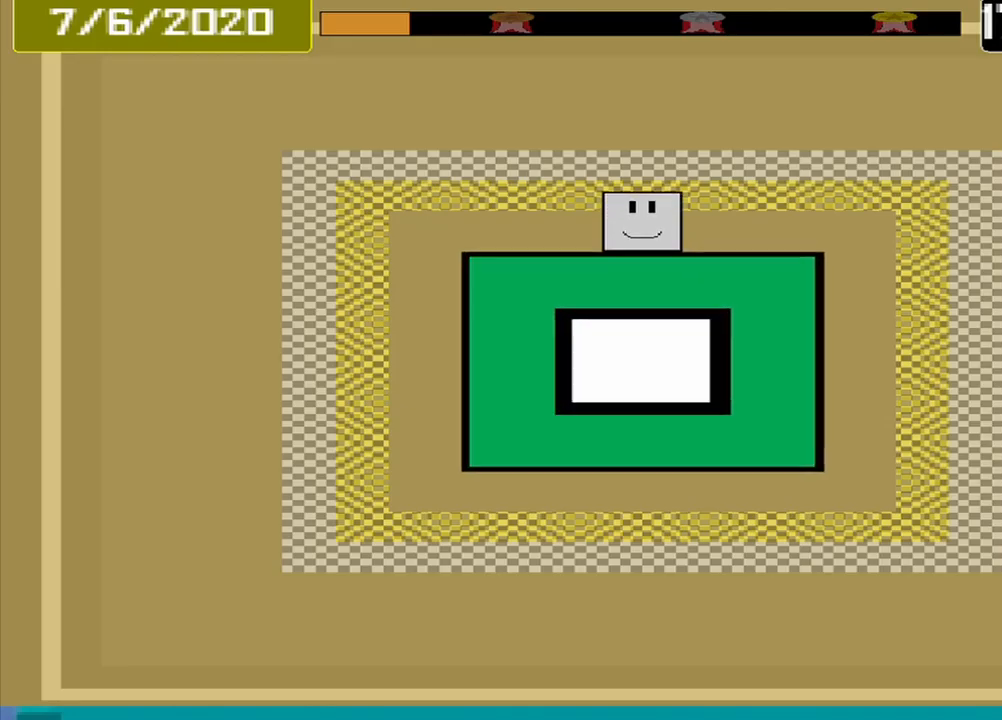
{"buttons": [], "events": []}
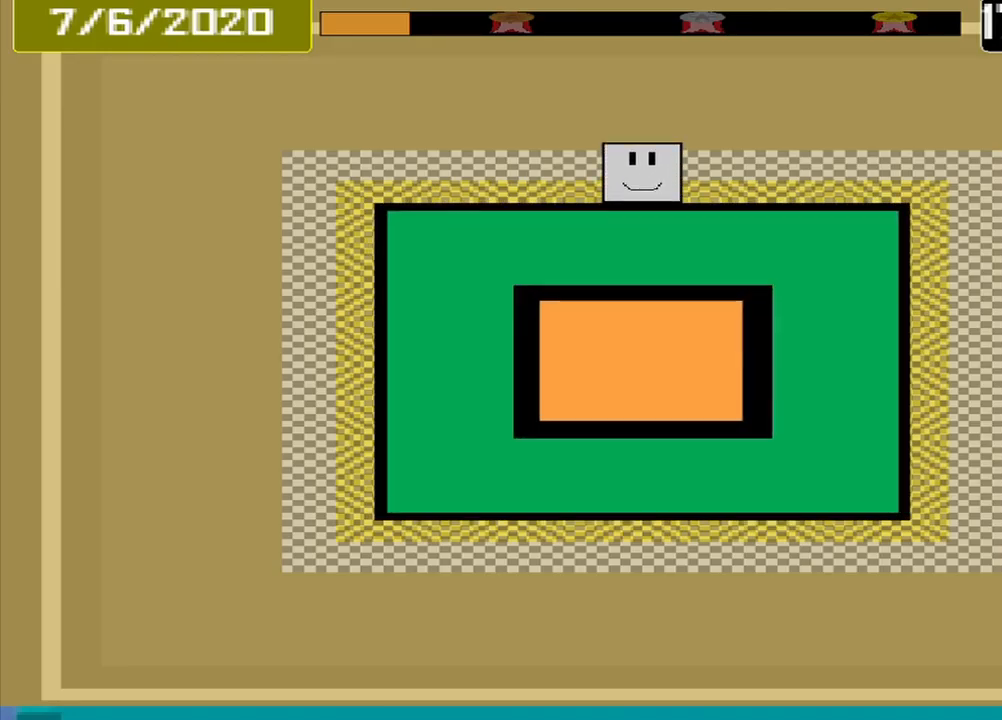
{"buttons": [], "events": [[83, "CROSS", "down"], [250, "CROSS", "up"]]}
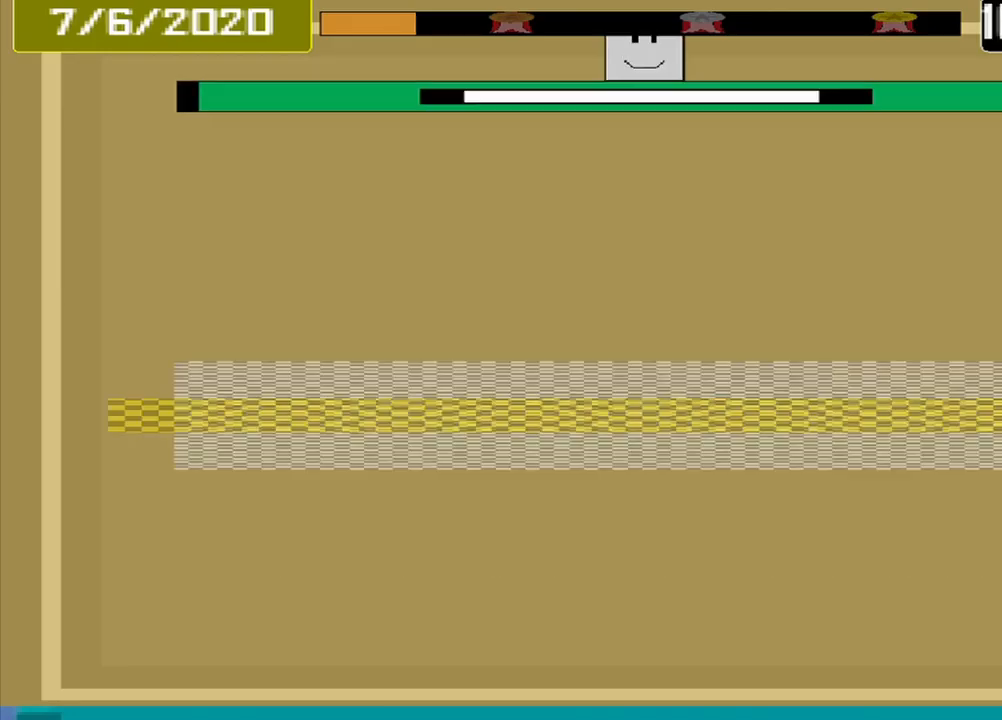
{"buttons": [], "events": []}
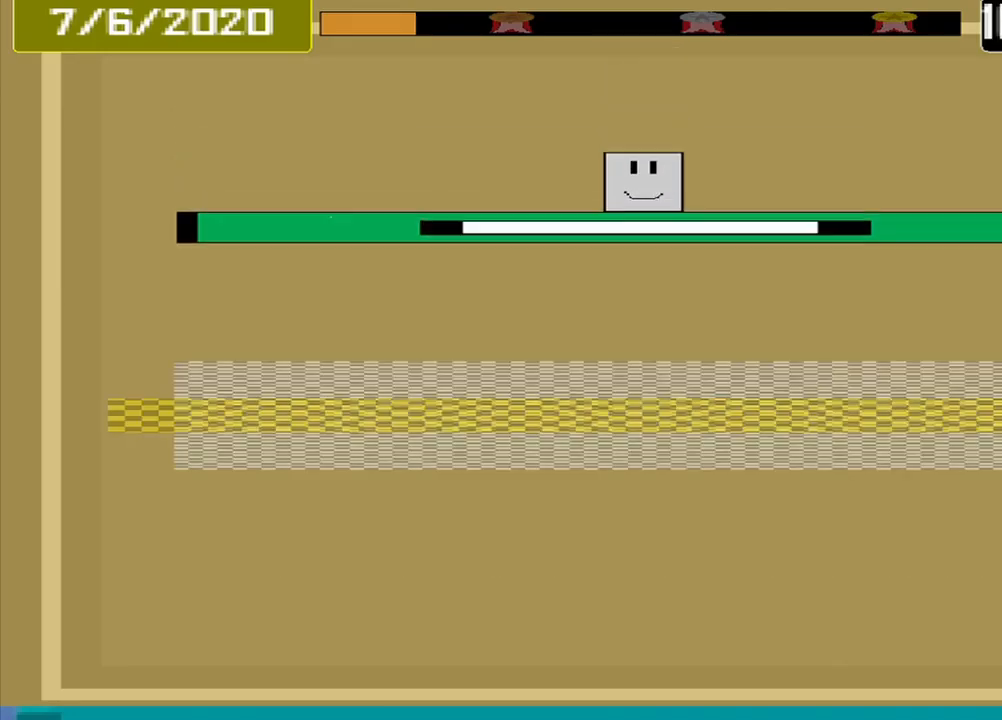
{"buttons": [], "events": []}
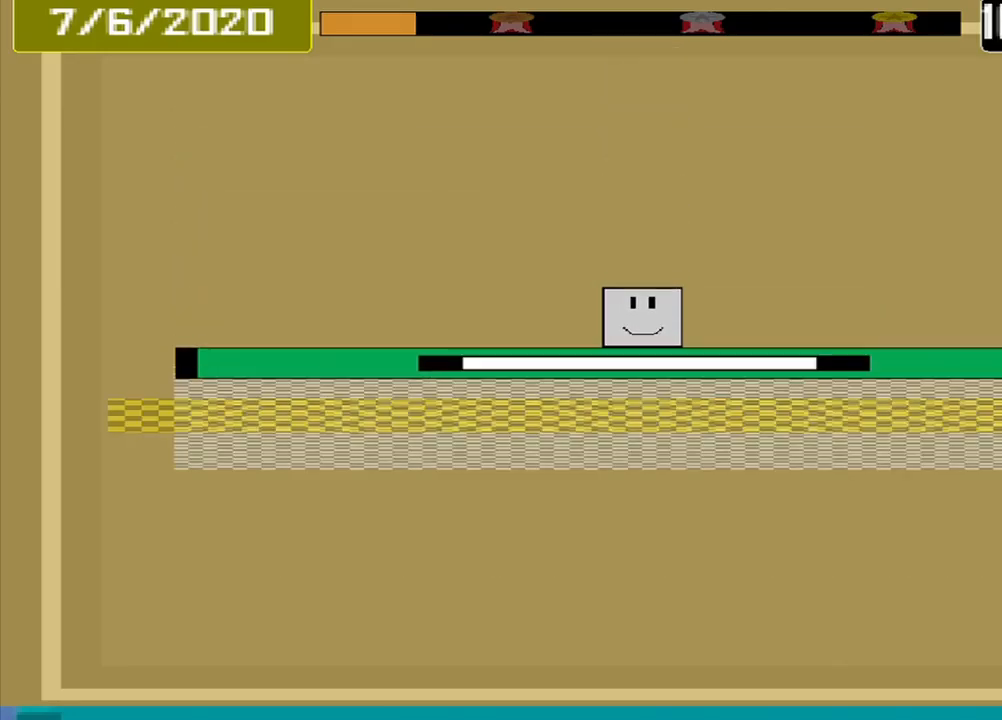
{"buttons": [], "events": [[250, "CROSS", "down"], [375, "CROSS", "up"]]}
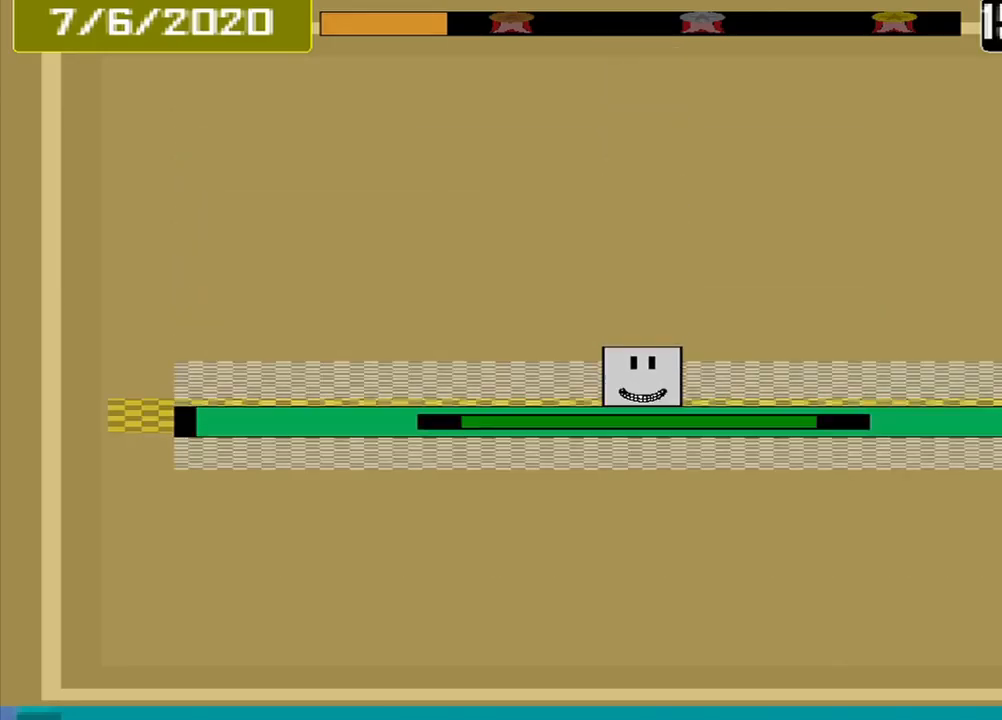
{"buttons": [], "events": []}
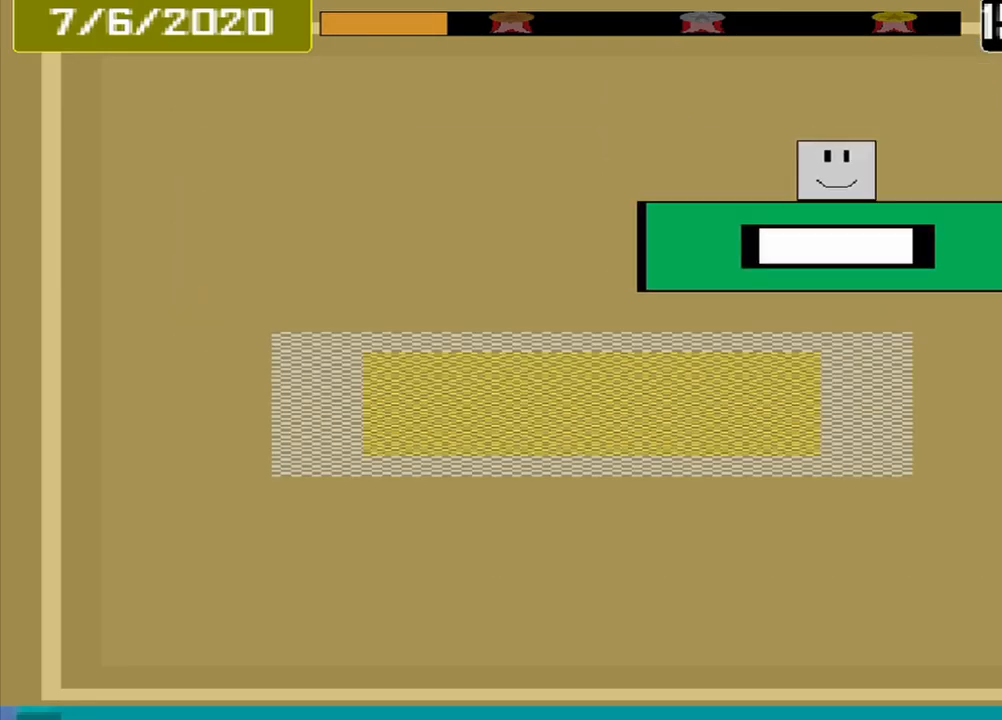
{"buttons": [], "events": []}
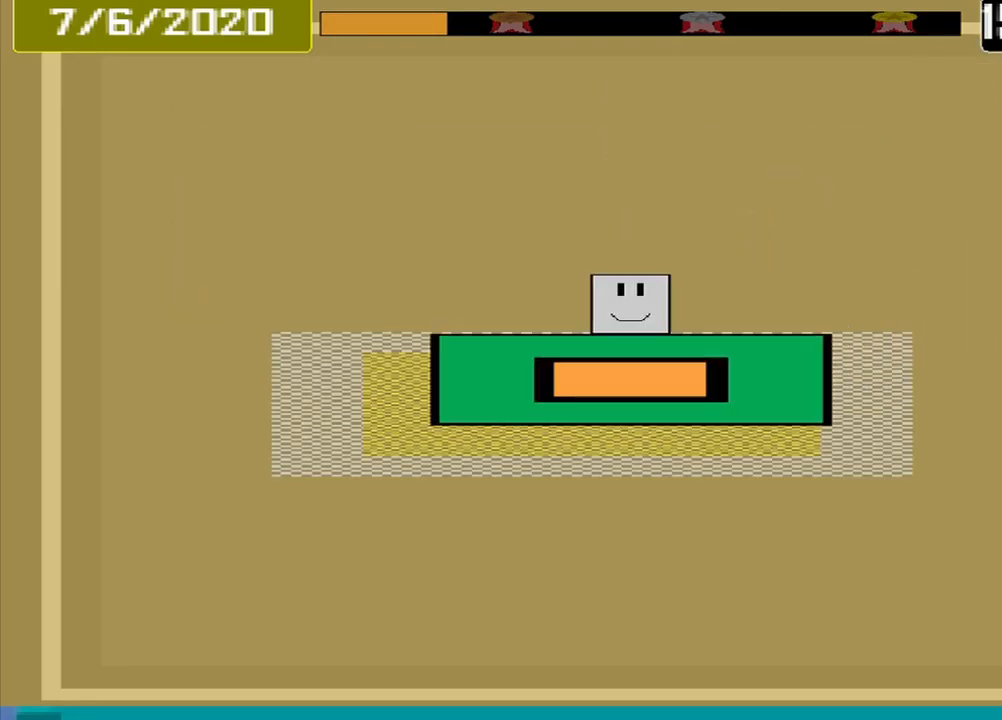
{"buttons": [], "events": [[125, "CROSS", "down"], [250, "CROSS", "up"]]}
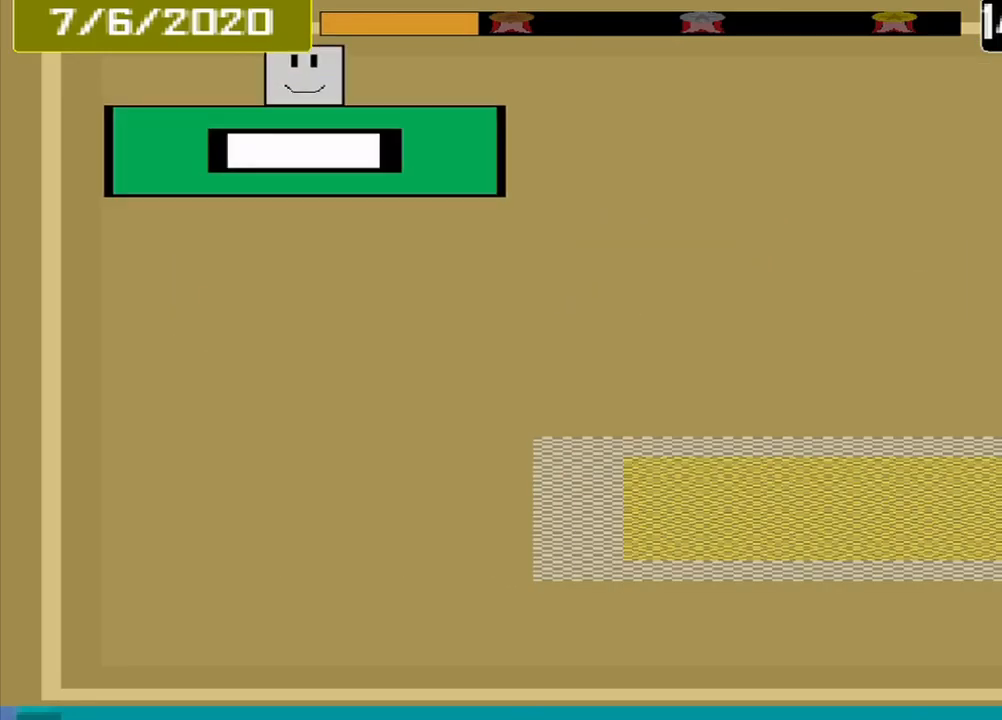
{"buttons": [], "events": []}
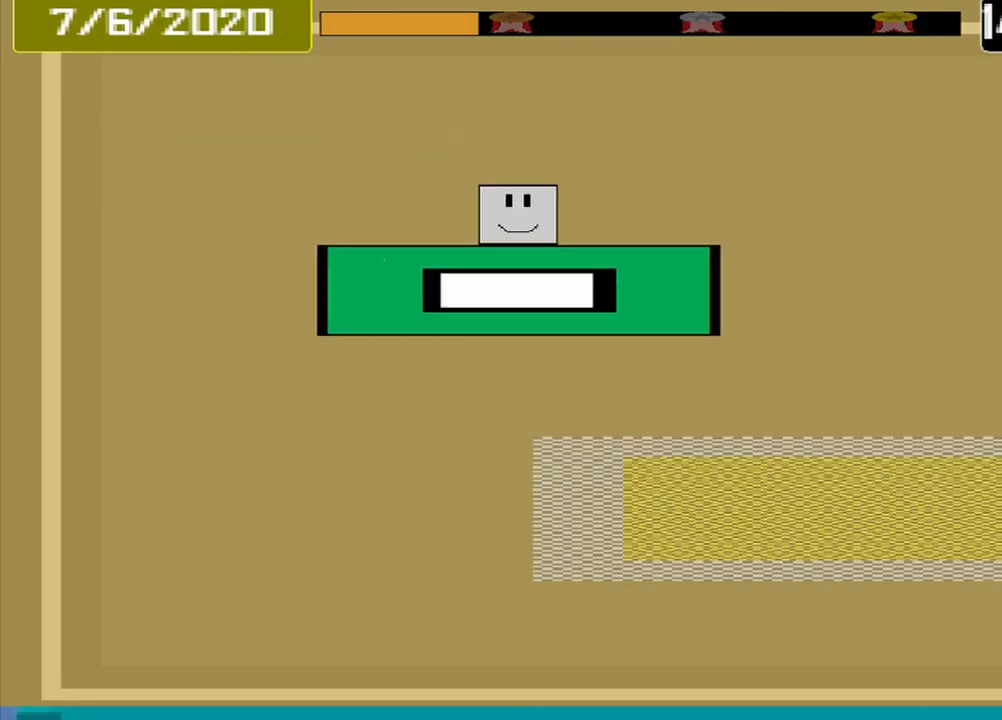
{"buttons": [], "events": []}
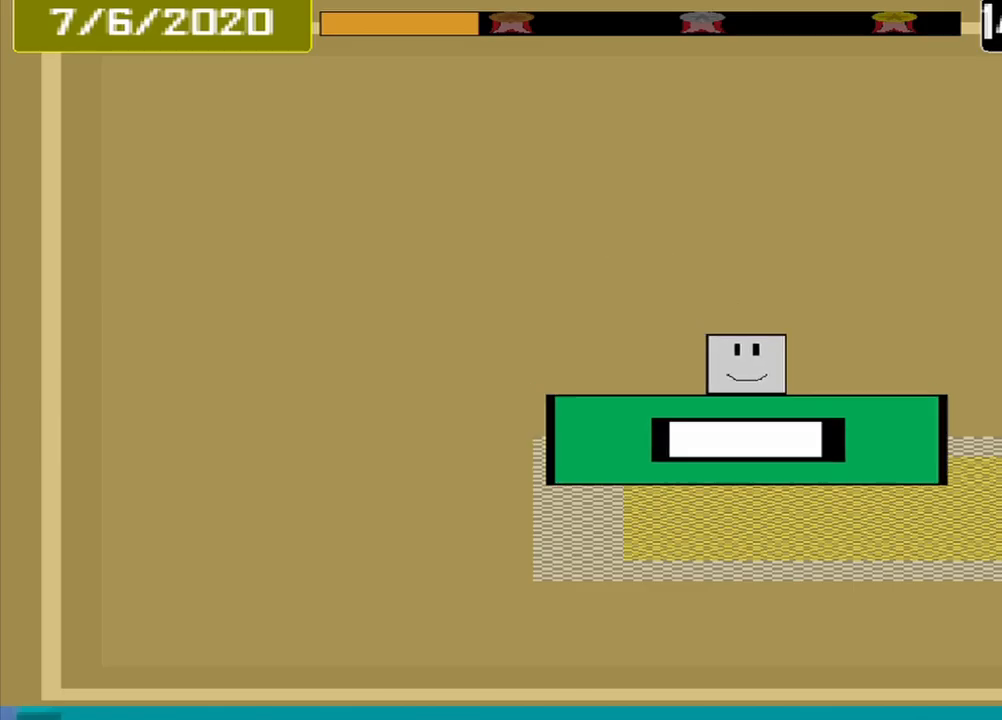
{"buttons": [], "events": [[209, "CROSS", "down"], [459, "CROSS", "up"]]}
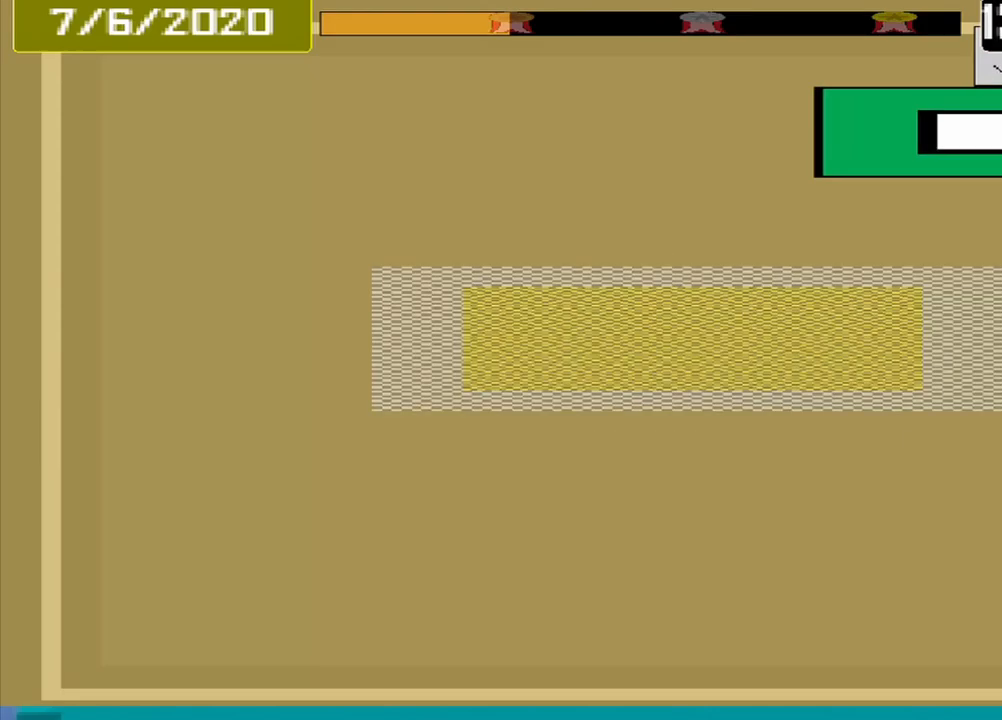
{"buttons": [], "events": []}
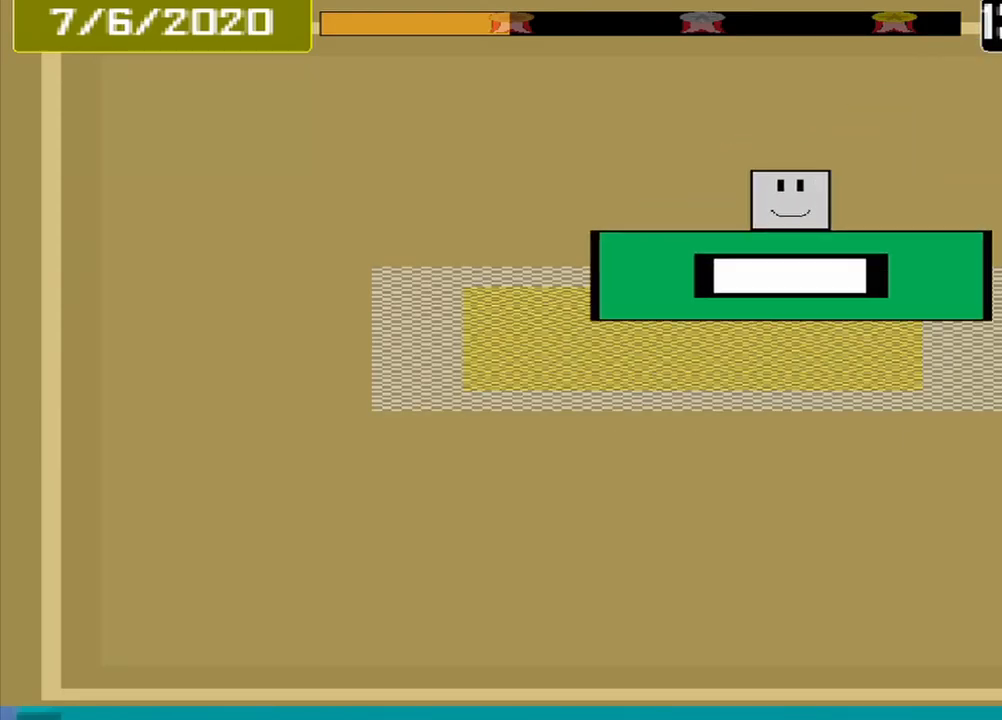
{"buttons": [], "events": [[250, "CROSS", "down"], [334, "CROSS", "up"]]}
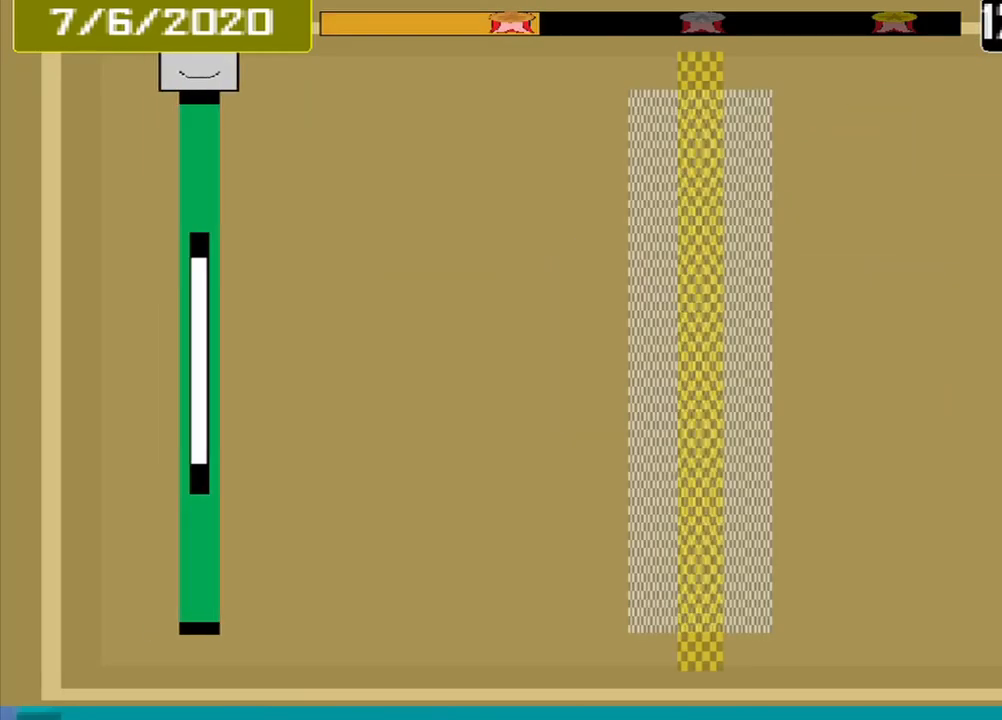
{"buttons": [], "events": []}